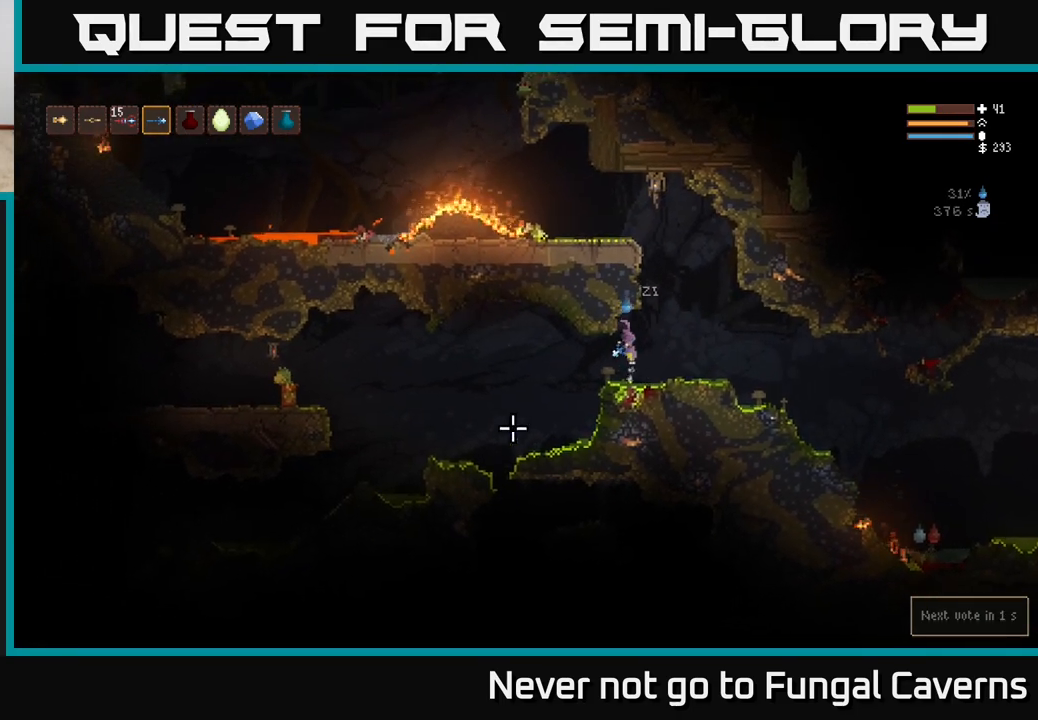
Gameplay with a controller (Xbox layout); each line is a JSON object with the inputs held at the frame after it. "events" lists button and stick changes between this image and that frame as [ms after this image, input, new state], when the widget could be followed in between.
{"buttons": [], "left_stick": "right", "right_stick": "down-right", "events": [[33, "L2", "up"], [33, "right_stick", "down"], [250, "right_stick", "down-right"], [333, "L2", "down"], [450, "L2", "up"]]}
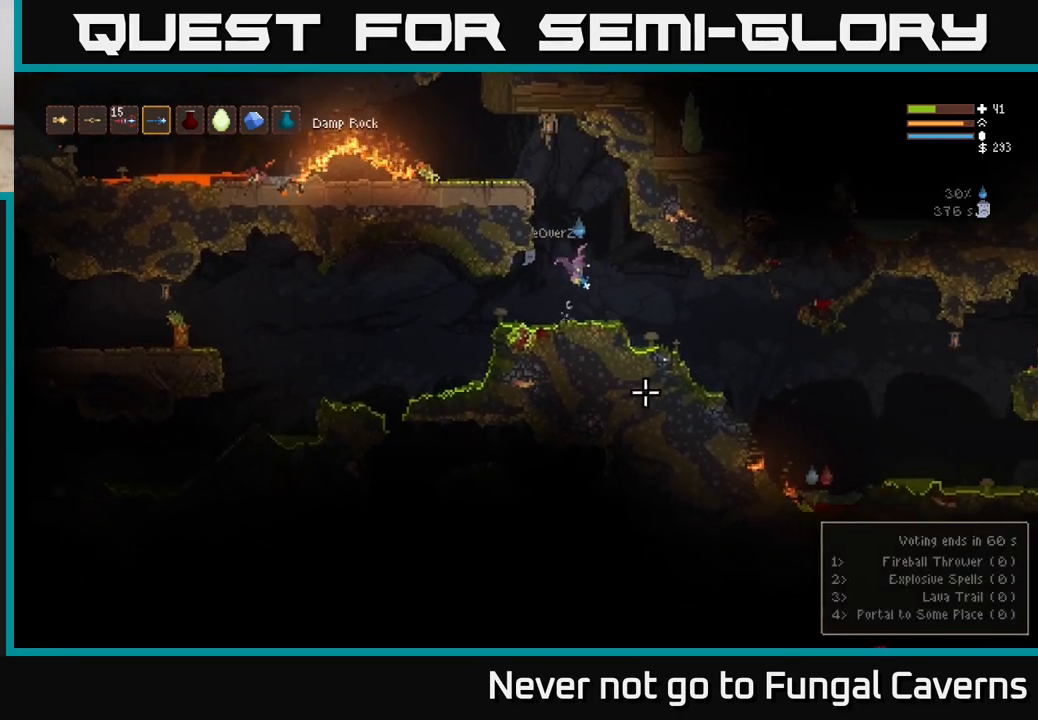
{"buttons": [], "left_stick": "right", "right_stick": "down-right", "events": [[350, "L2", "down"], [433, "L2", "up"]]}
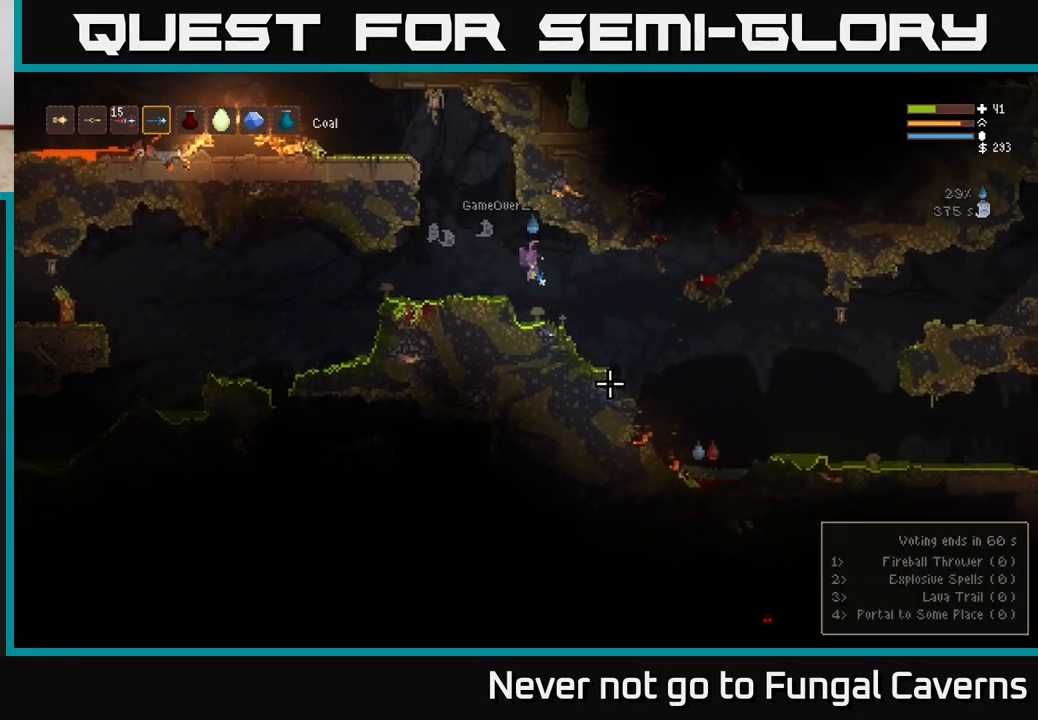
{"buttons": [], "left_stick": "right", "right_stick": "down-right", "events": [[317, "L2", "down"], [317, "R2", "down"], [417, "R2", "up"], [433, "L2", "up"]]}
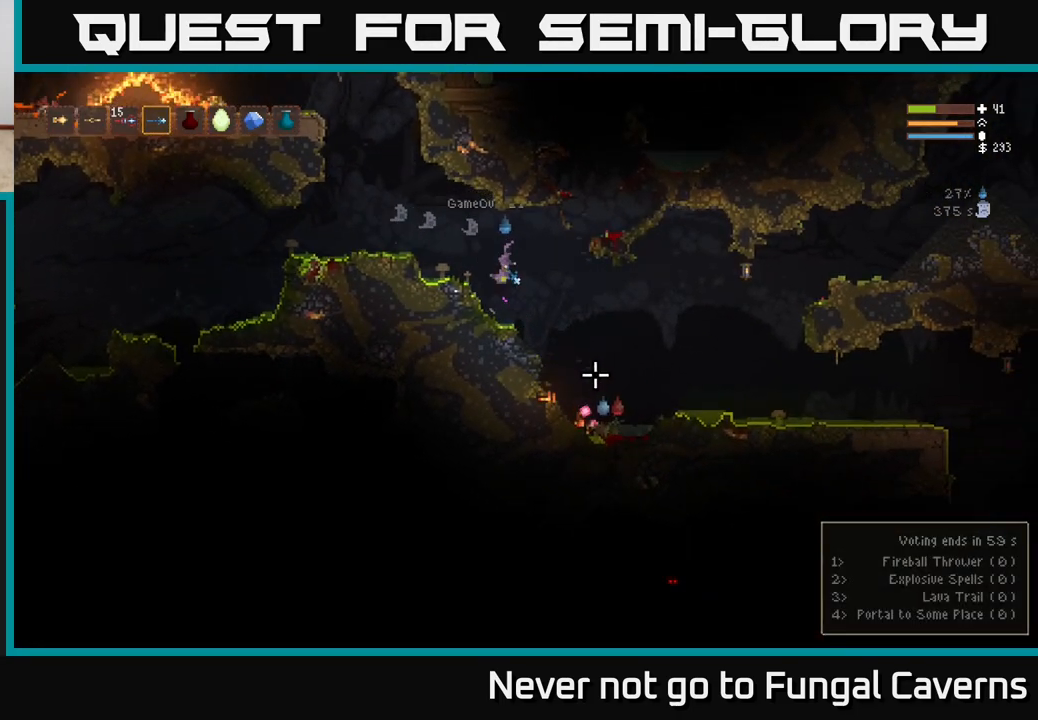
{"buttons": [], "left_stick": "right", "right_stick": "down", "events": [[250, "R2", "down"], [300, "L2", "down"], [383, "R2", "up"], [417, "L2", "up"], [450, "right_stick", "down"]]}
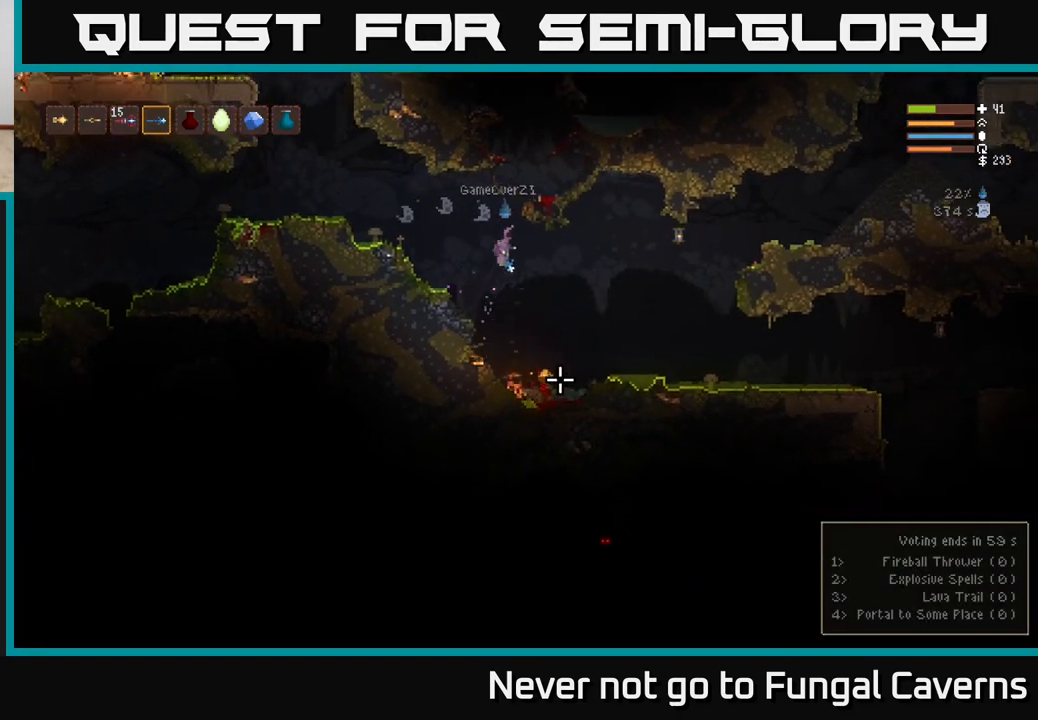
{"buttons": [], "left_stick": "left", "right_stick": "down", "events": [[167, "R2", "down"], [317, "R2", "up"], [417, "left_stick", "left"]]}
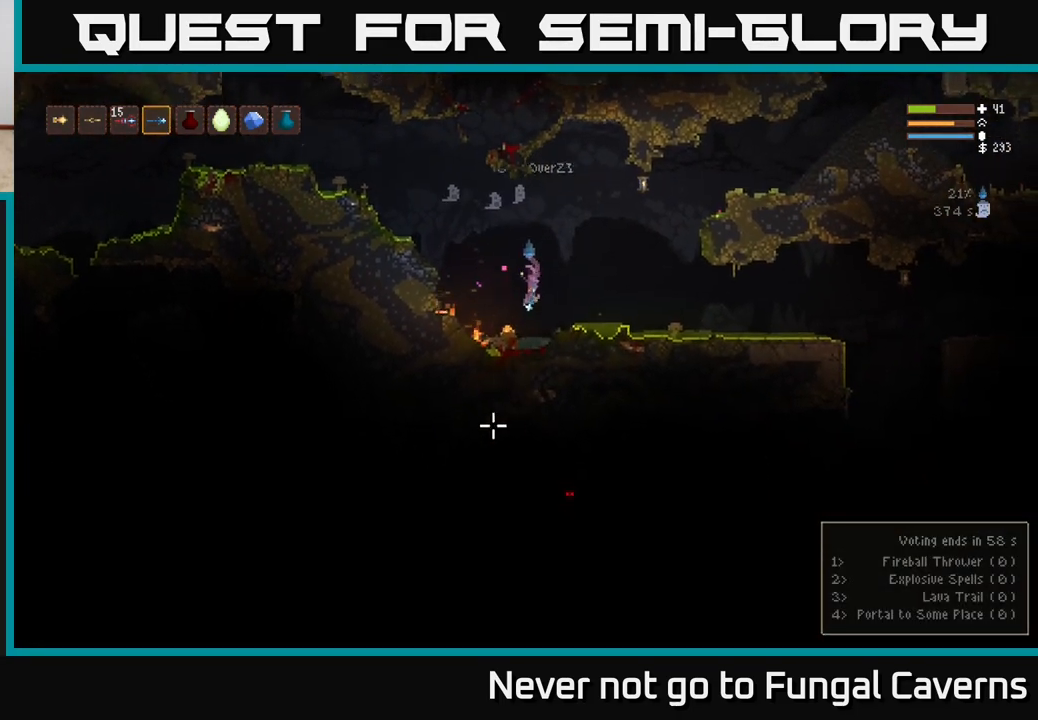
{"buttons": ["L2"], "left_stick": "left", "right_stick": "up-left", "events": [[100, "right_stick", "left"], [133, "left_stick", "right"], [150, "right_stick", "up-left"], [250, "L2", "down"], [400, "left_stick", "left"]]}
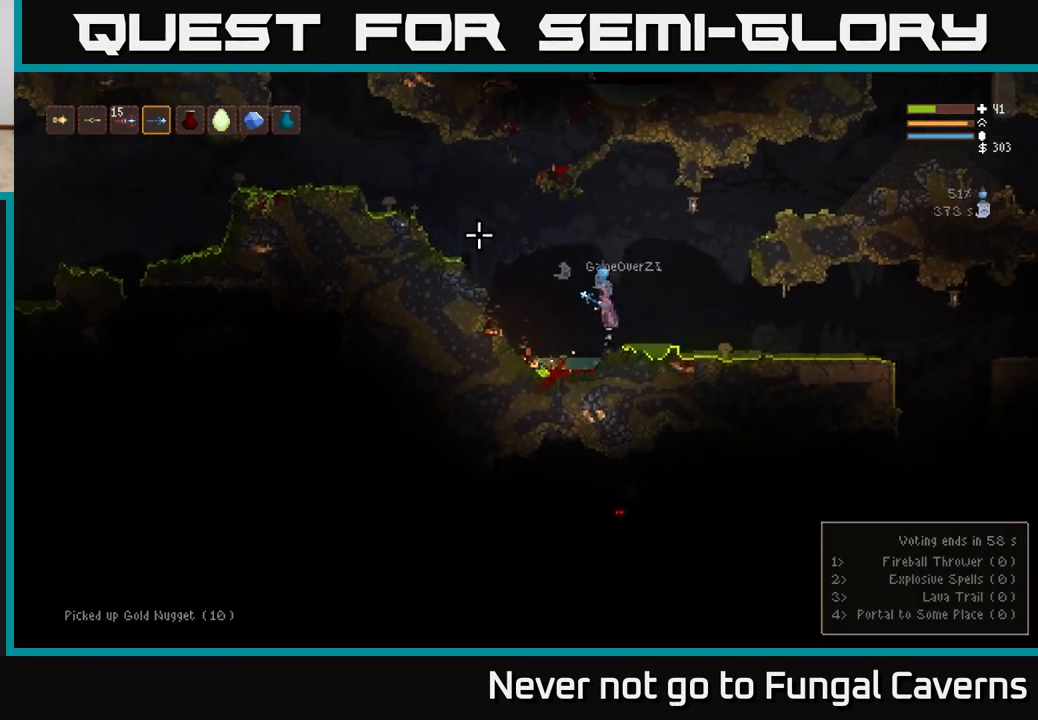
{"buttons": ["L2"], "left_stick": "left", "right_stick": "up-left", "events": [[167, "L2", "up"], [367, "L2", "down"]]}
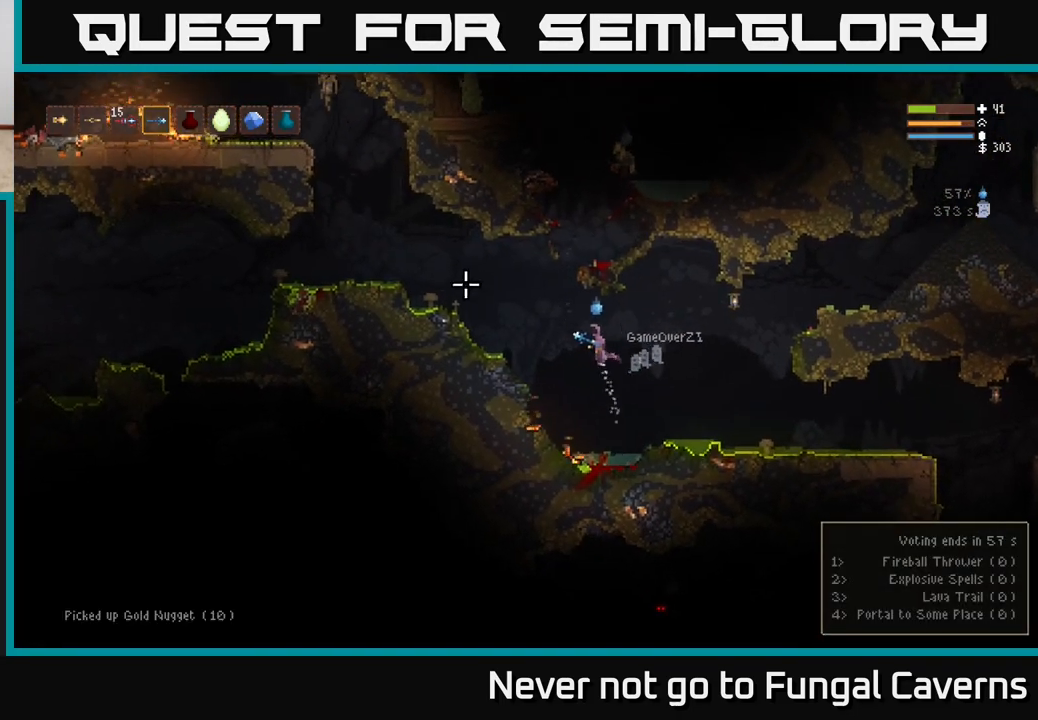
{"buttons": [], "left_stick": "left", "right_stick": "left", "events": [[17, "L2", "up"], [67, "right_stick", "left"], [183, "L2", "down"], [317, "L2", "up"]]}
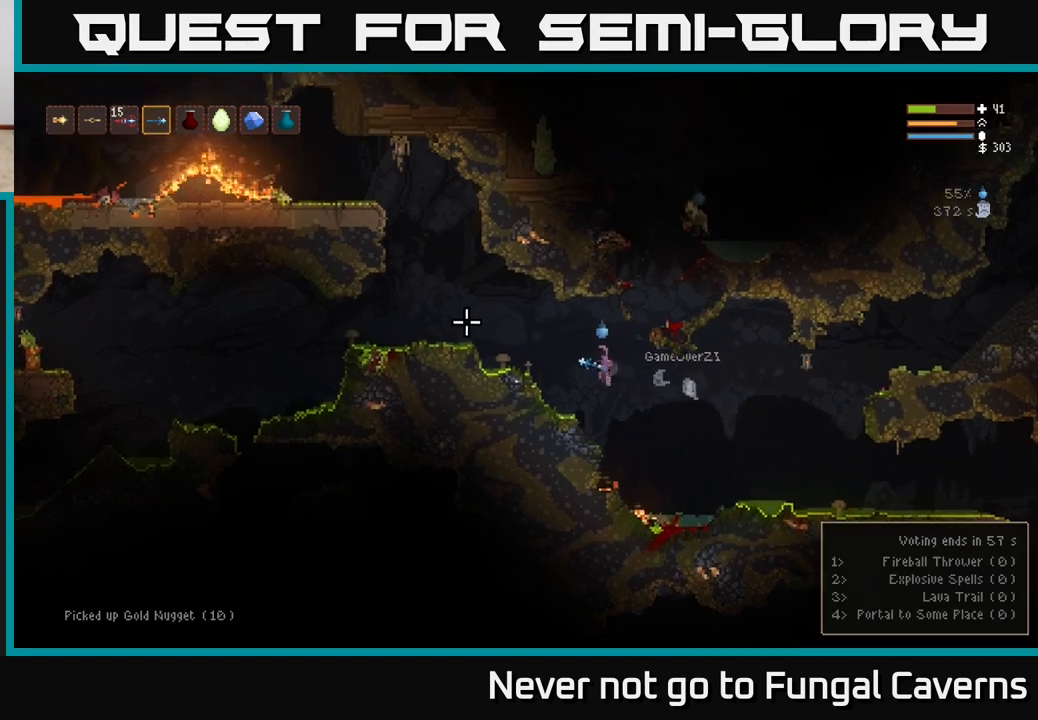
{"buttons": [], "left_stick": "left", "right_stick": "left", "events": [[17, "L2", "down"], [150, "L2", "up"], [300, "L2", "down"], [400, "L2", "up"]]}
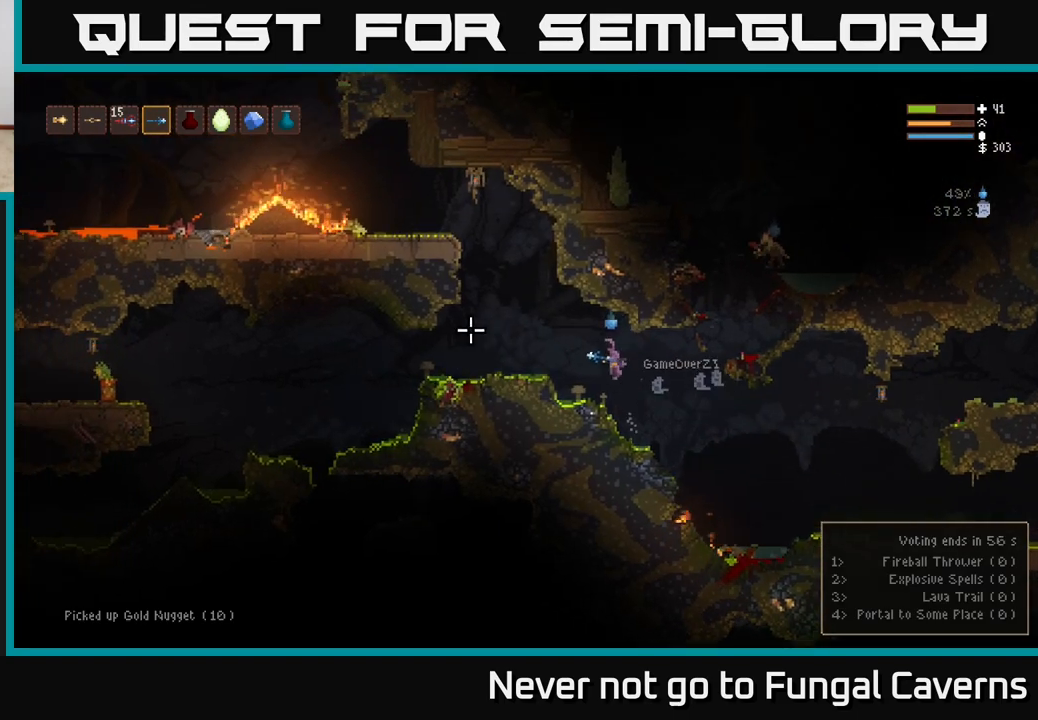
{"buttons": ["L2"], "left_stick": "left", "right_stick": "left", "events": [[50, "L2", "down"], [200, "L2", "up"], [433, "L2", "down"]]}
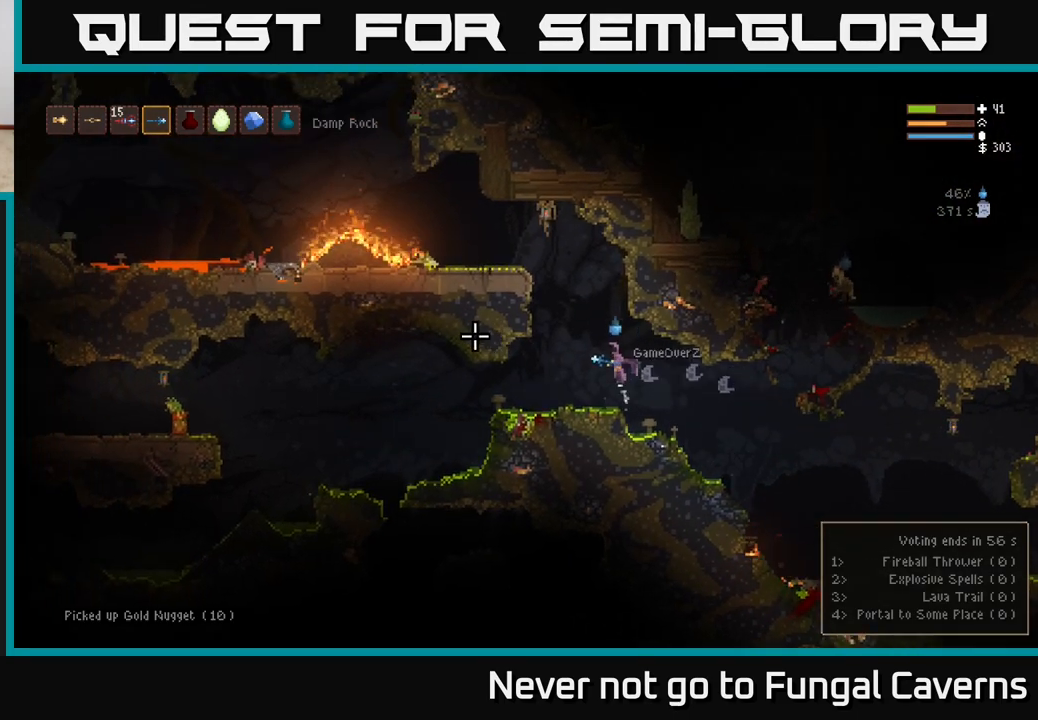
{"buttons": [], "left_stick": "center", "right_stick": "left", "events": [[50, "L2", "up"], [333, "left_stick", "center"]]}
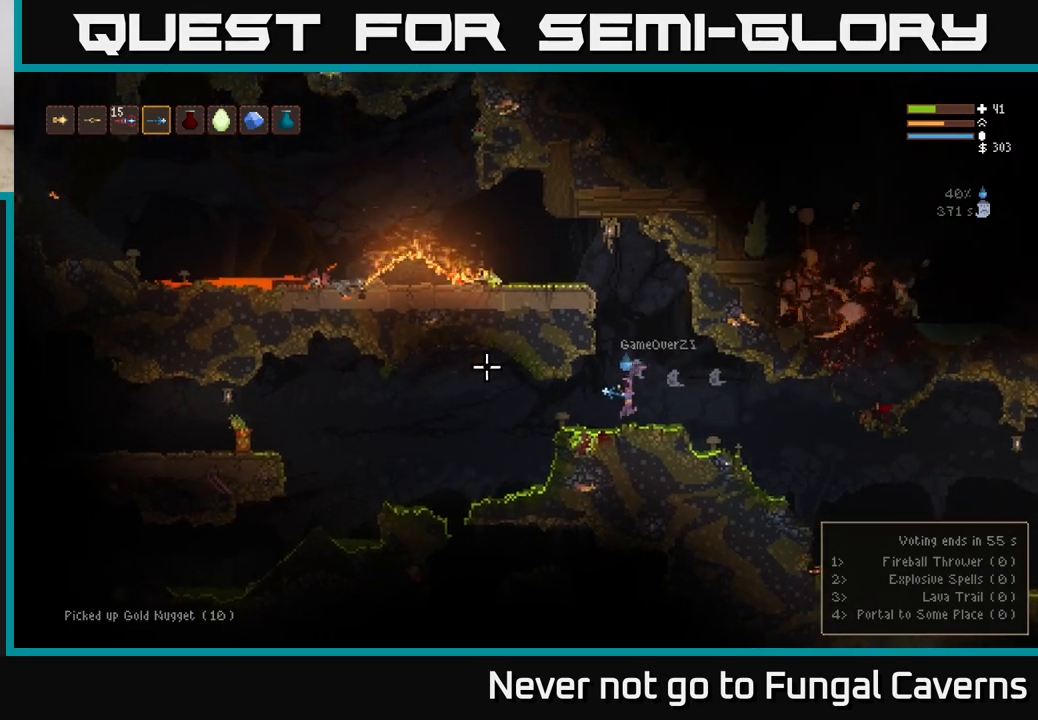
{"buttons": [], "left_stick": "right", "right_stick": "up-right", "events": [[167, "right_stick", "up-left"], [300, "right_stick", "up"], [333, "L2", "down"], [333, "left_stick", "right"], [400, "right_stick", "up-right"], [467, "L2", "up"]]}
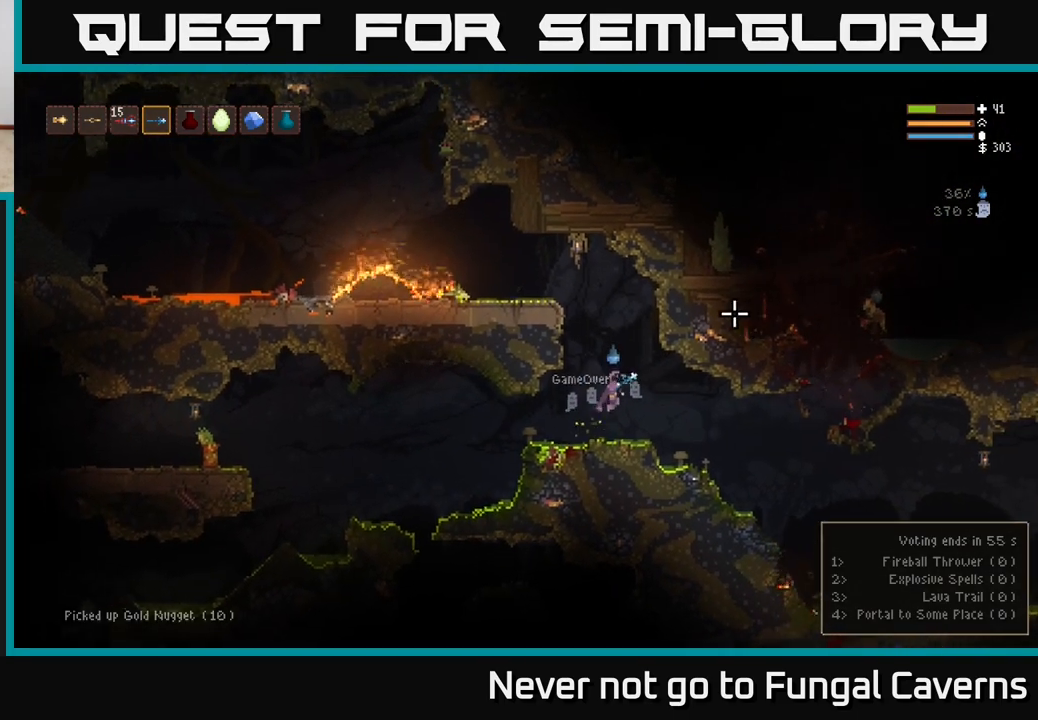
{"buttons": [], "left_stick": "right", "right_stick": "up-right", "events": [[367, "L2", "down"], [467, "L2", "up"]]}
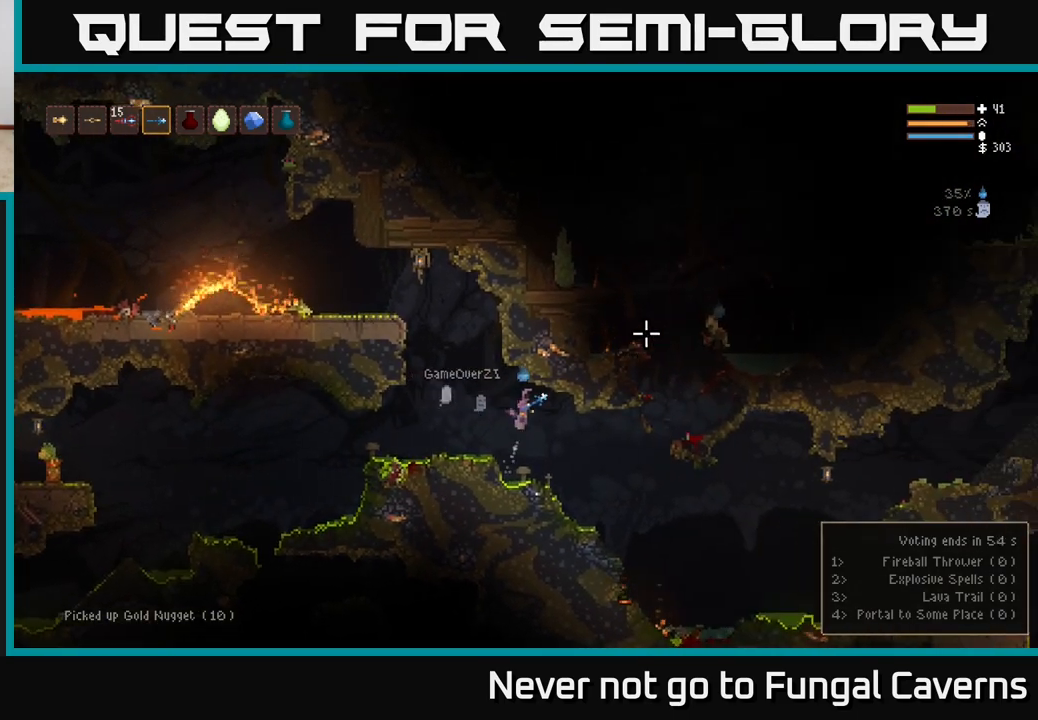
{"buttons": ["L2"], "left_stick": "right", "right_stick": "up-right", "events": [[450, "L2", "down"]]}
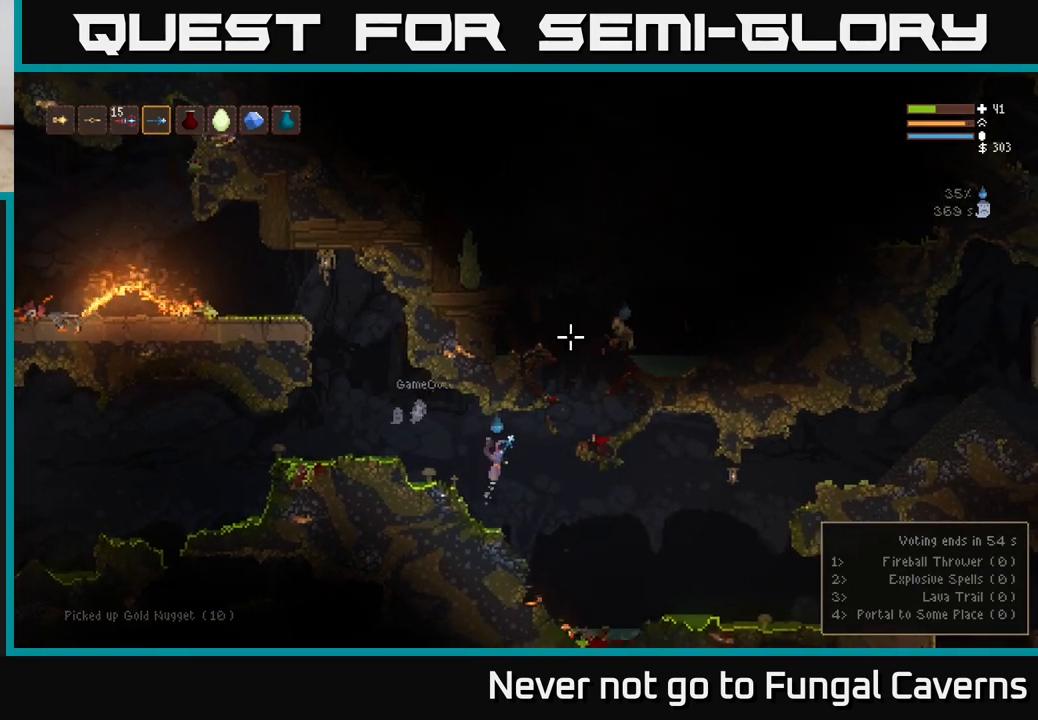
{"buttons": ["L2", "R2"], "left_stick": "up-left", "right_stick": "up-right", "events": [[50, "L2", "up"], [350, "L2", "down"], [433, "R2", "down"], [483, "left_stick", "up-left"]]}
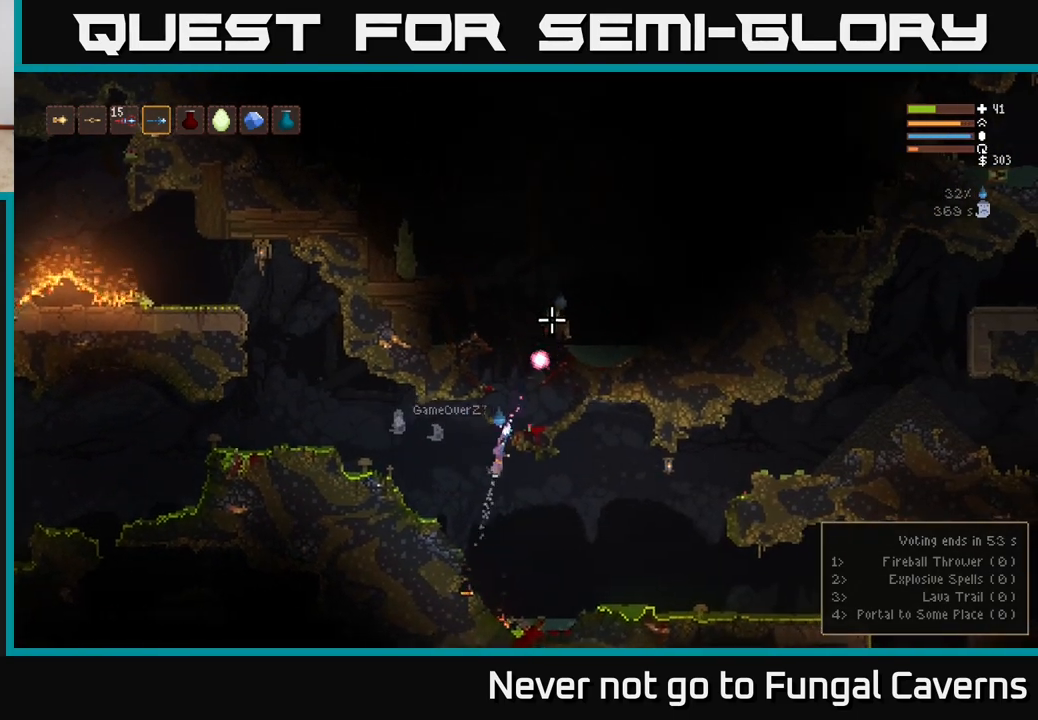
{"buttons": [], "left_stick": "center", "right_stick": "up-right", "events": [[50, "R2", "up"], [100, "left_stick", "center"], [167, "left_stick", "right"], [333, "R2", "down"], [333, "left_stick", "left"], [467, "R2", "up"], [467, "left_stick", "center"], [500, "L2", "up"]]}
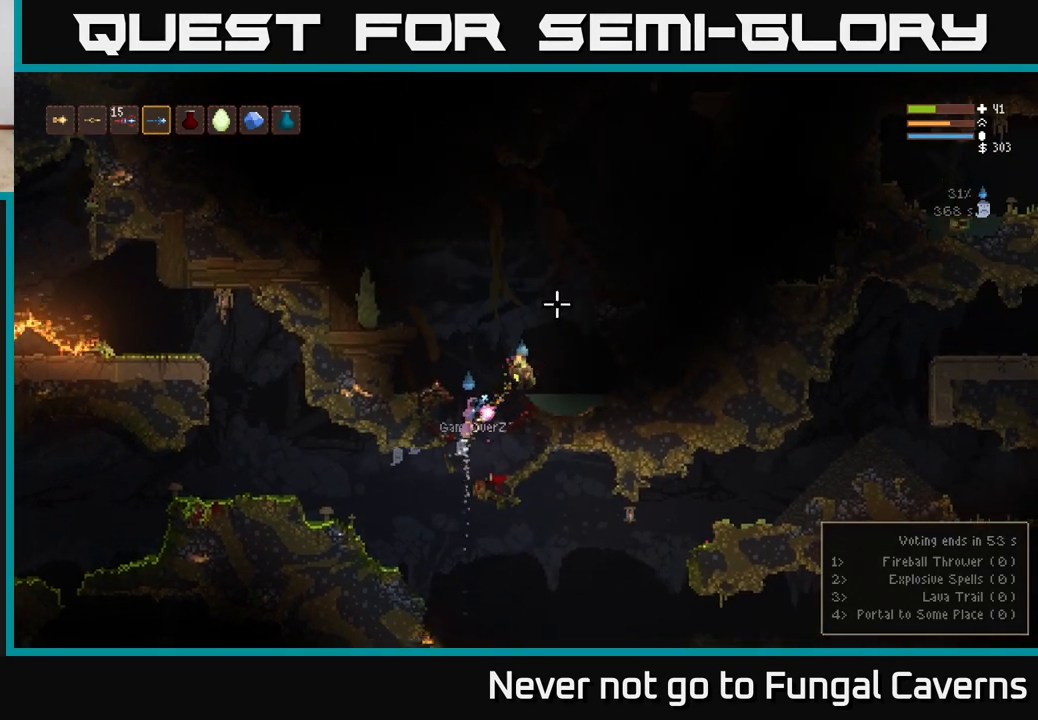
{"buttons": ["L2"], "left_stick": "center", "right_stick": "right", "events": [[183, "L2", "down"], [217, "left_stick", "up-left"], [233, "R2", "down"], [350, "left_stick", "right"], [367, "R2", "up"], [367, "right_stick", "right"], [483, "left_stick", "center"]]}
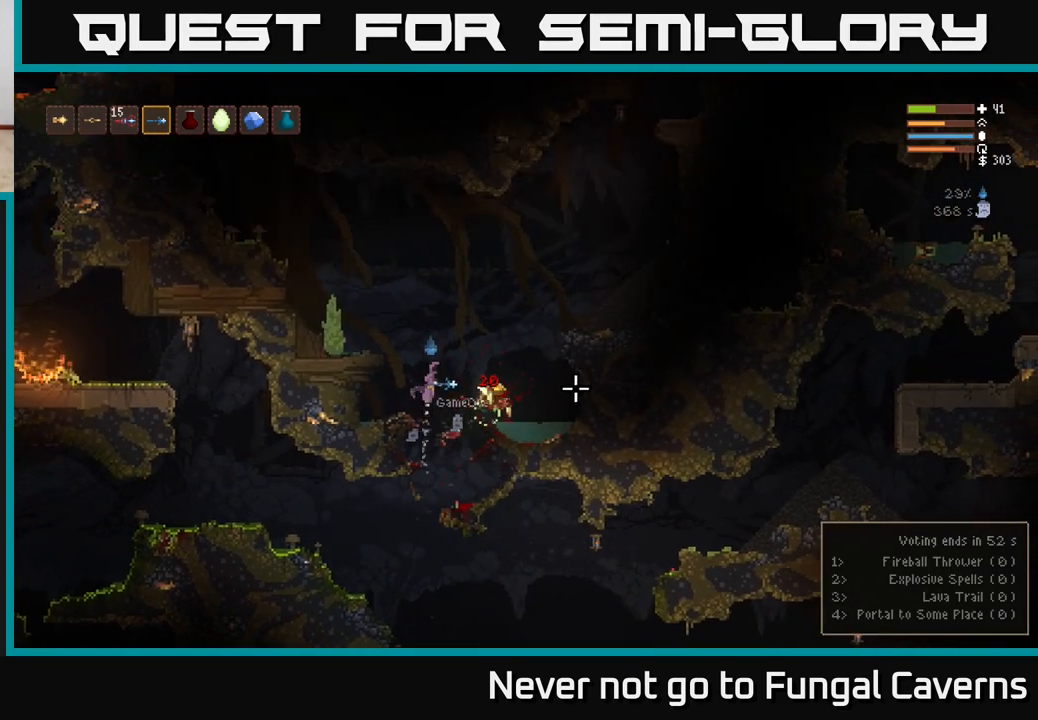
{"buttons": [], "left_stick": "right", "right_stick": "down-right", "events": [[67, "left_stick", "left"], [100, "right_stick", "down-right"], [117, "left_stick", "center"], [167, "left_stick", "right"], [183, "L2", "up"], [233, "R2", "down"], [350, "R2", "up"]]}
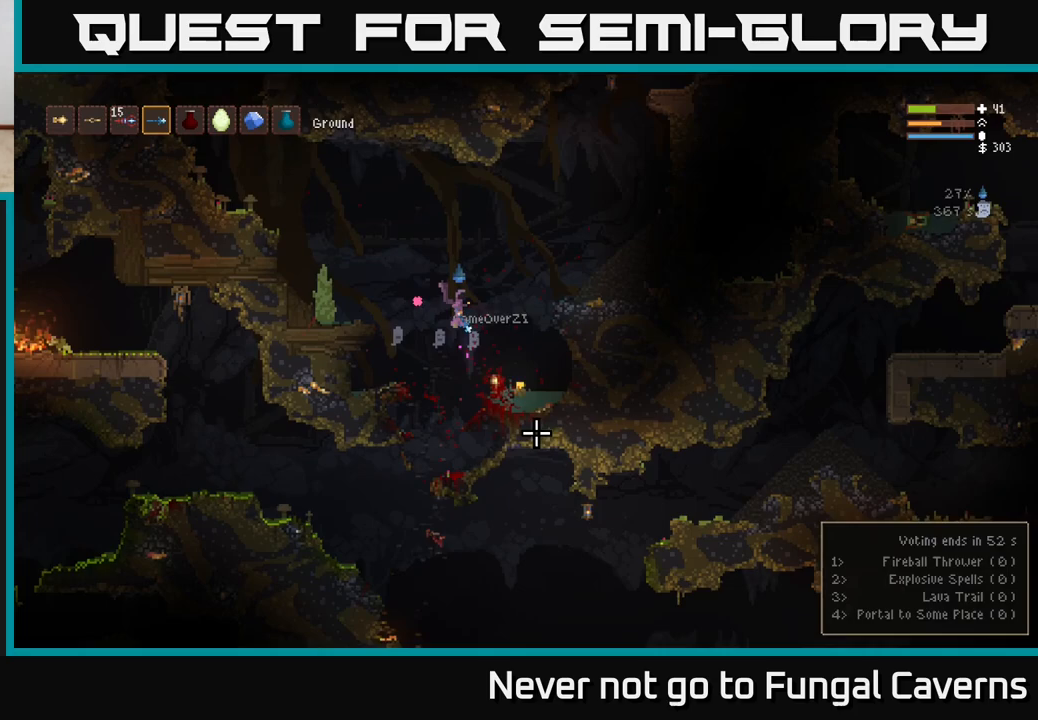
{"buttons": [], "left_stick": "right", "right_stick": "up-right", "events": [[167, "right_stick", "up-right"]]}
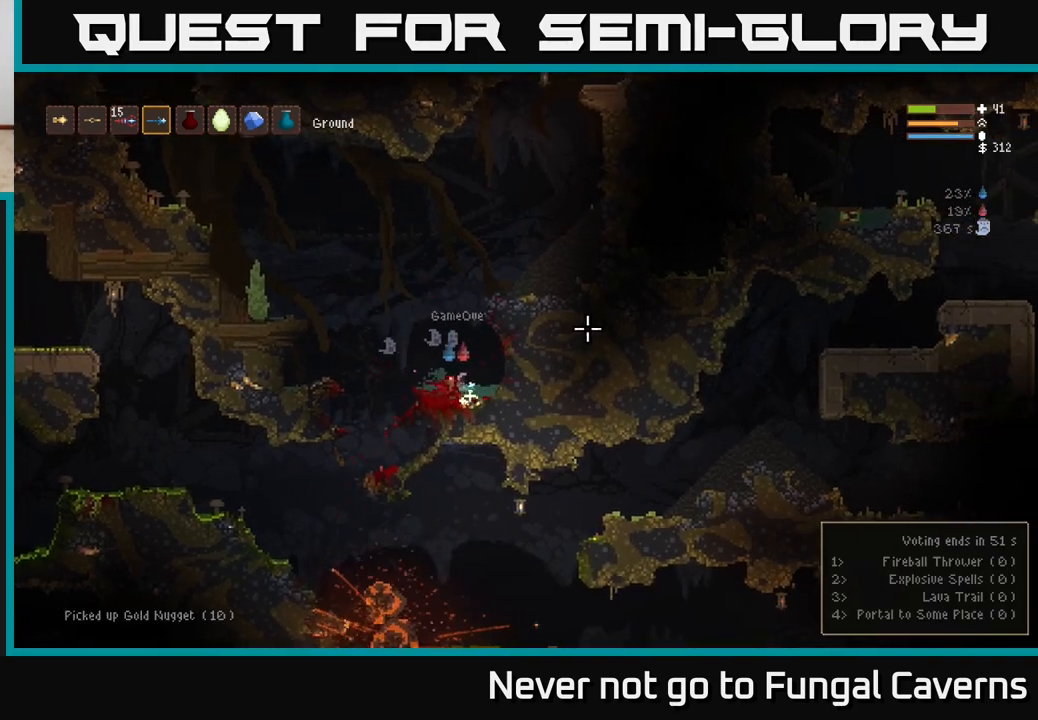
{"buttons": ["L2"], "left_stick": "left", "right_stick": "up-left", "events": [[133, "left_stick", "left"], [400, "L2", "down"], [500, "right_stick", "up-left"]]}
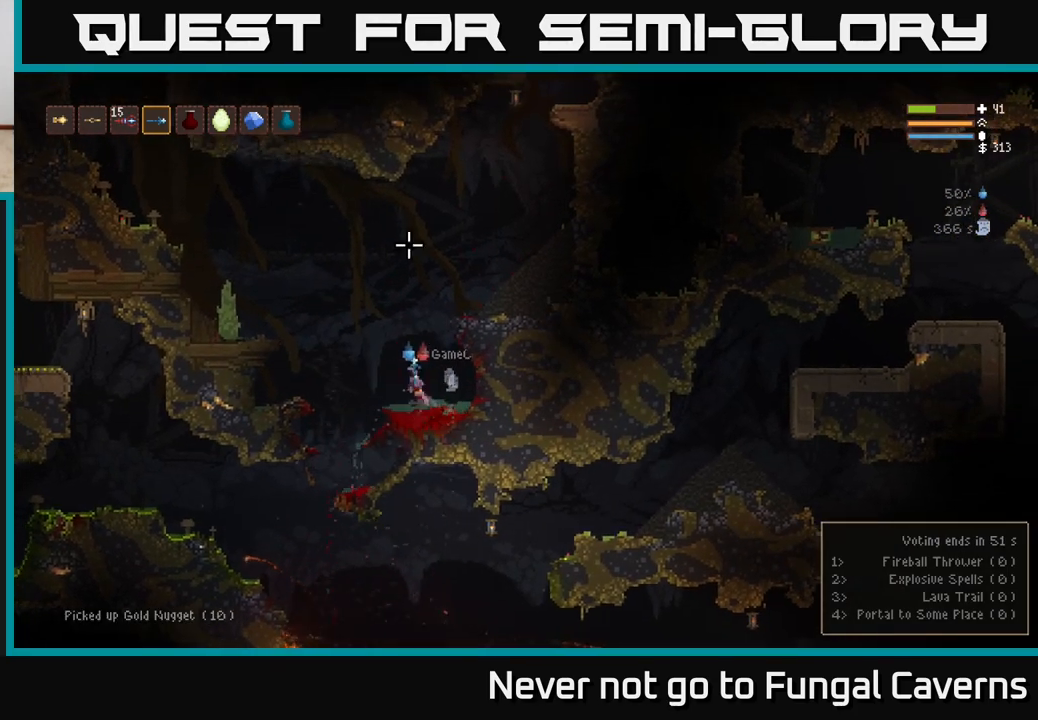
{"buttons": [], "left_stick": "center", "right_stick": "left", "events": [[17, "right_stick", "left"], [67, "L2", "up"], [167, "right_stick", "center"], [383, "right_stick", "left"], [400, "left_stick", "center"]]}
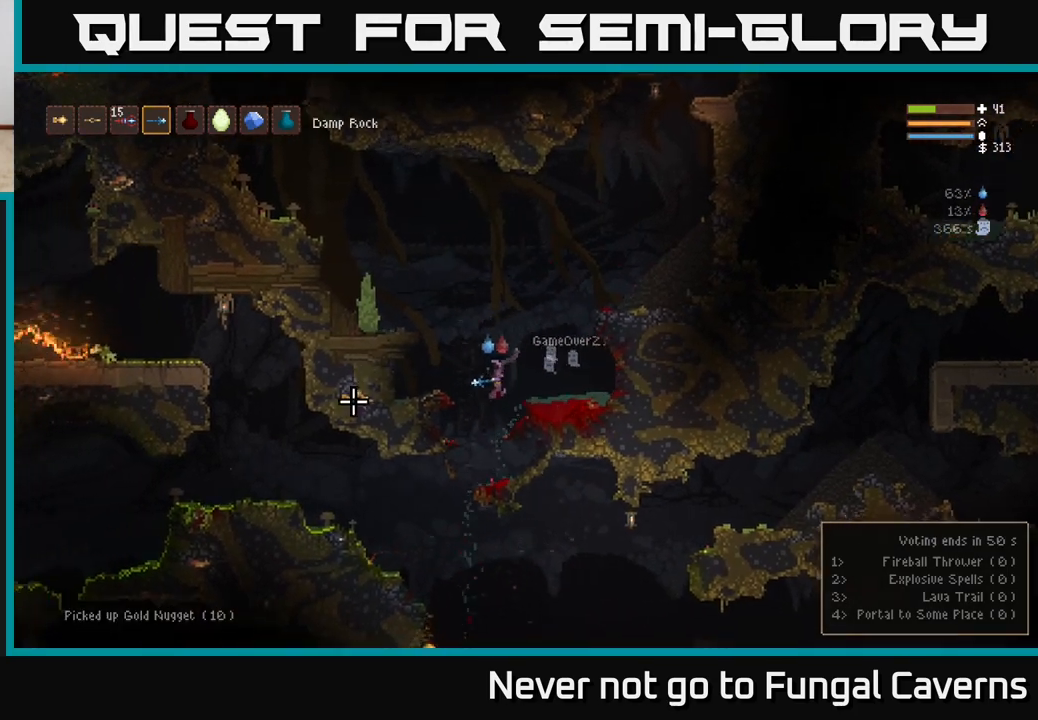
{"buttons": [], "left_stick": "left", "right_stick": "left", "events": [[33, "left_stick", "left"]]}
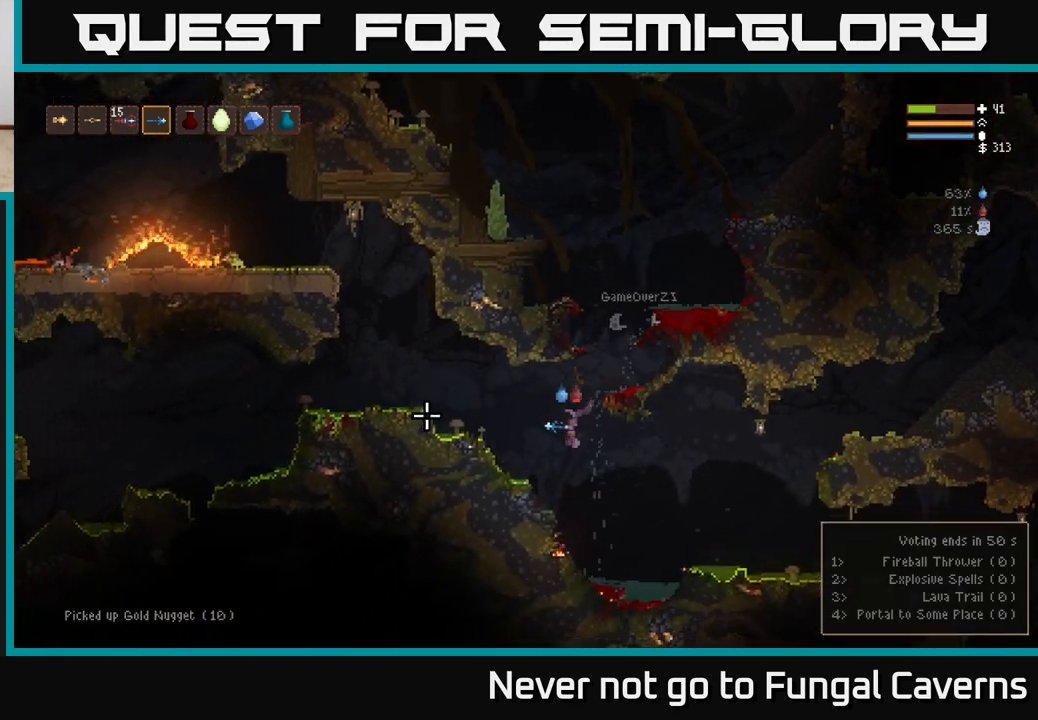
{"buttons": [], "left_stick": "left", "right_stick": "left", "events": [[67, "L2", "down"], [250, "L2", "up"], [317, "L2", "down"], [450, "L2", "up"]]}
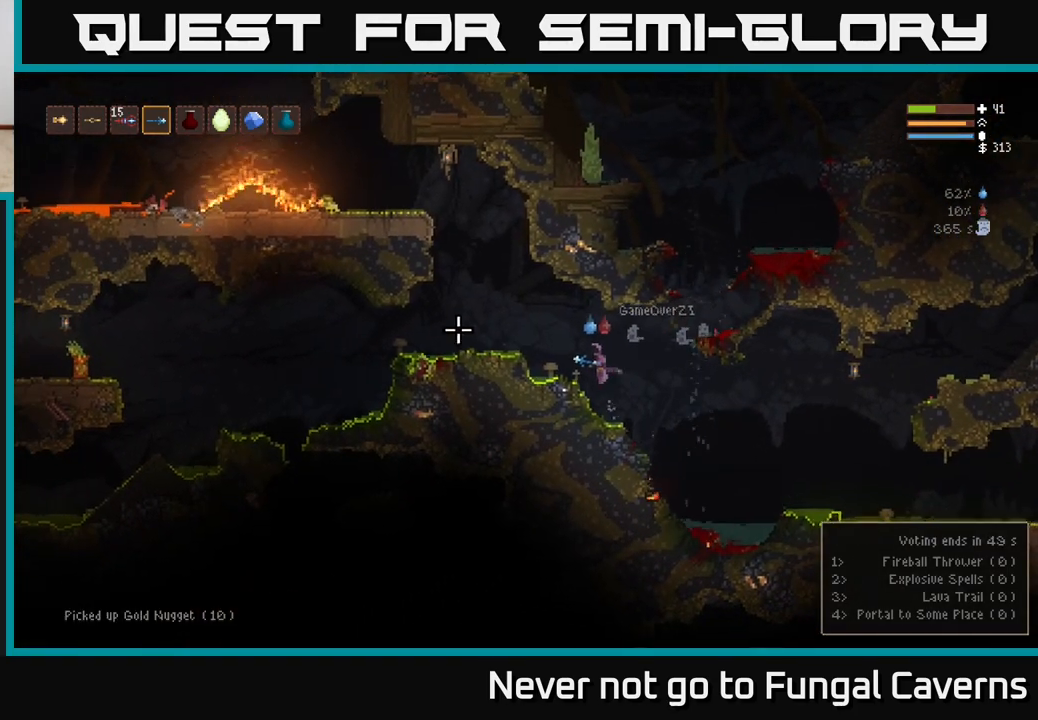
{"buttons": ["L2"], "left_stick": "left", "right_stick": "left", "events": [[67, "L2", "down"], [200, "L2", "up"], [383, "L2", "down"]]}
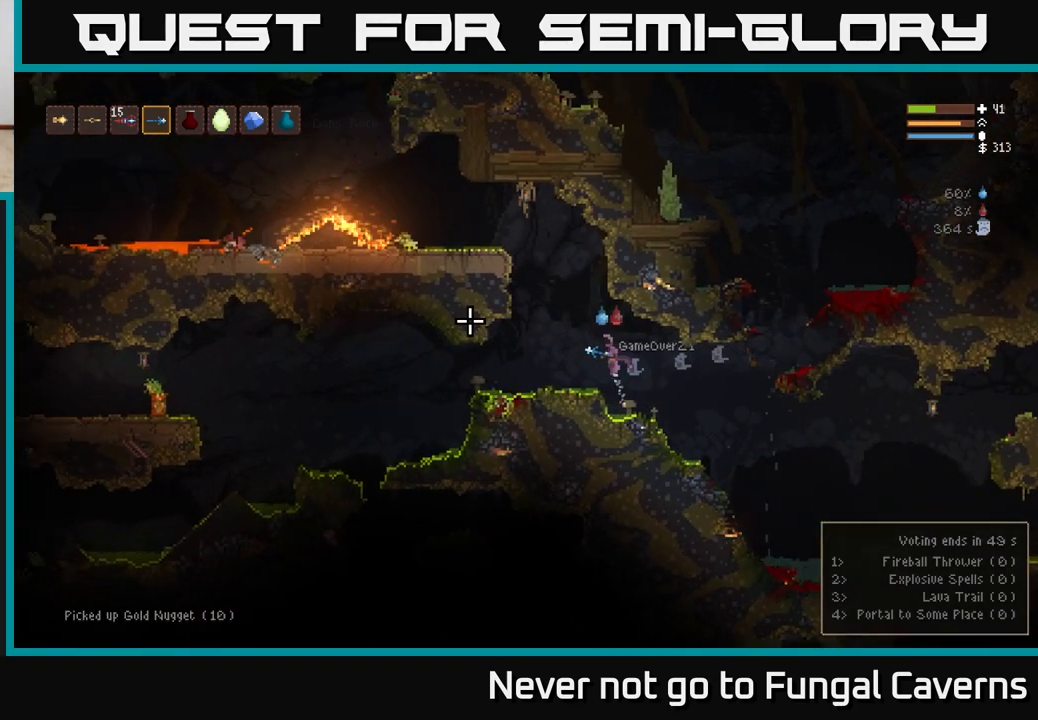
{"buttons": [], "left_stick": "left", "right_stick": "left", "events": [[17, "L2", "up"], [267, "L2", "down"], [383, "L2", "up"]]}
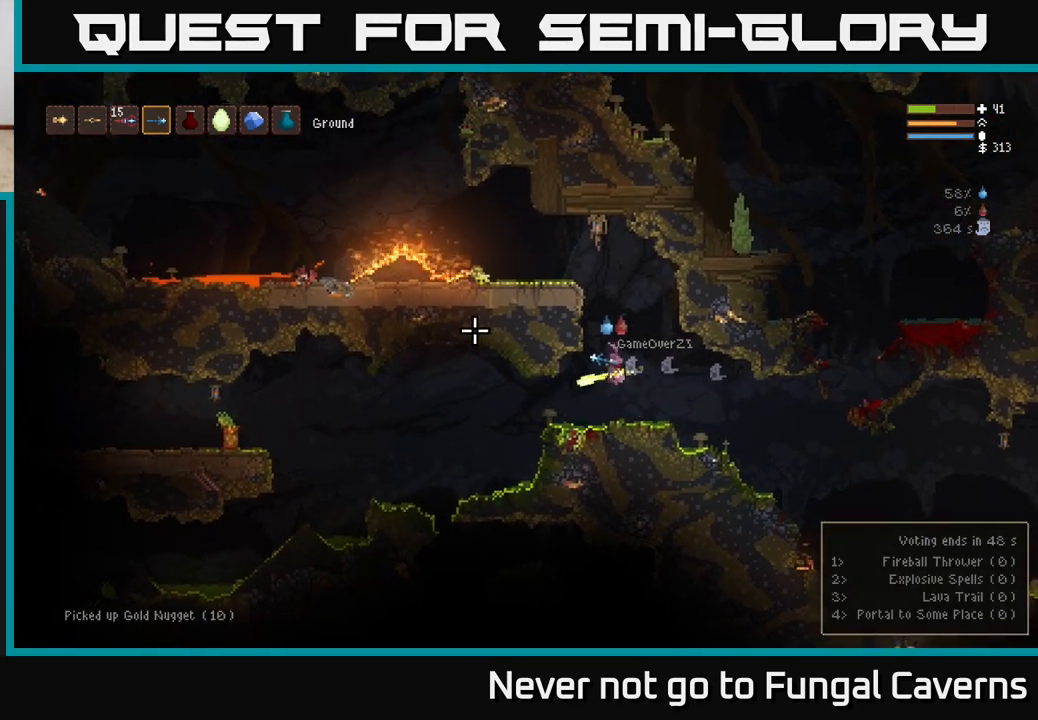
{"buttons": [], "left_stick": "left", "right_stick": "left", "events": [[283, "L2", "down"], [417, "L2", "up"]]}
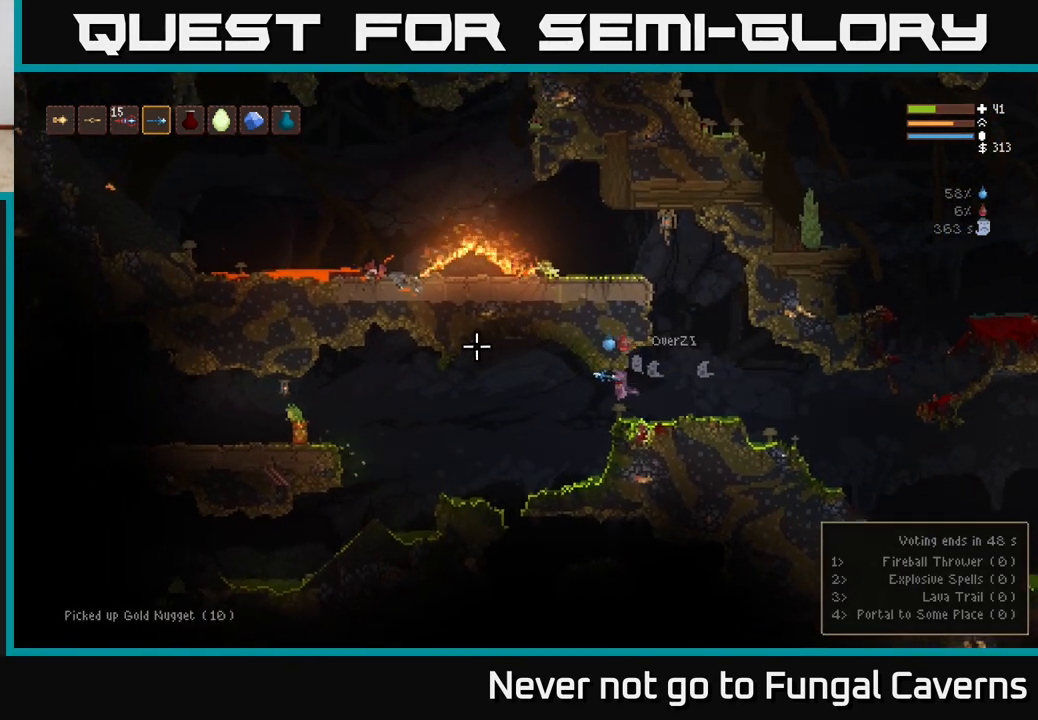
{"buttons": [], "left_stick": "left", "right_stick": "left", "events": [[217, "L2", "down"], [317, "L2", "up"], [383, "R2", "down"], [500, "R2", "up"]]}
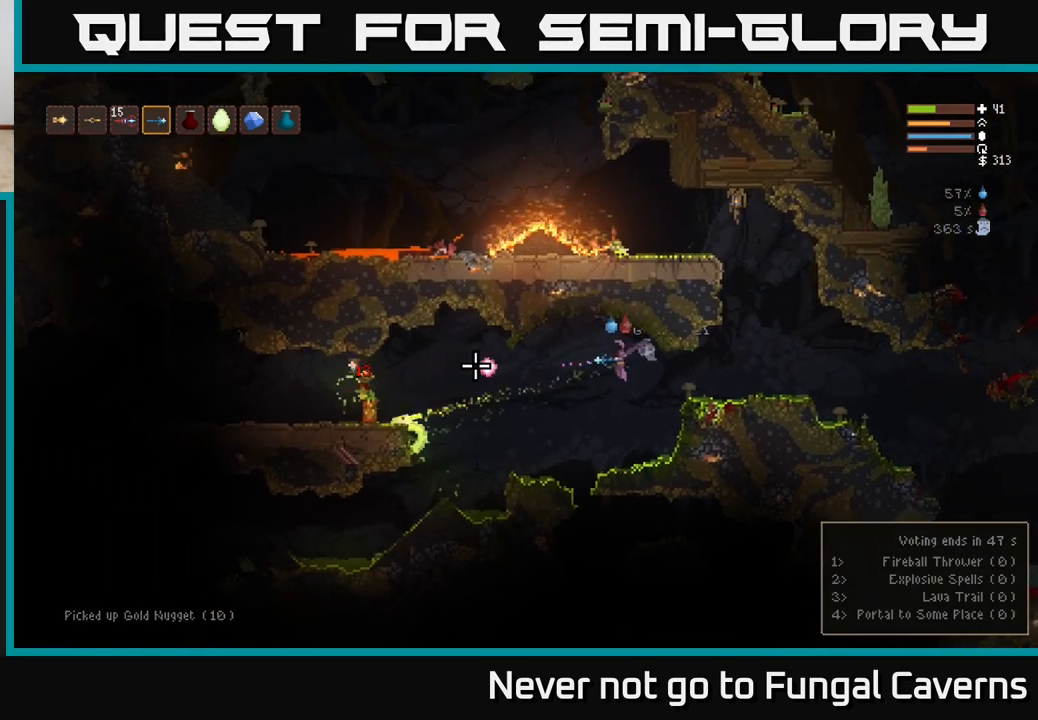
{"buttons": ["L2"], "left_stick": "left", "right_stick": "left", "events": [[200, "L2", "down"], [217, "left_stick", "right"], [450, "left_stick", "left"]]}
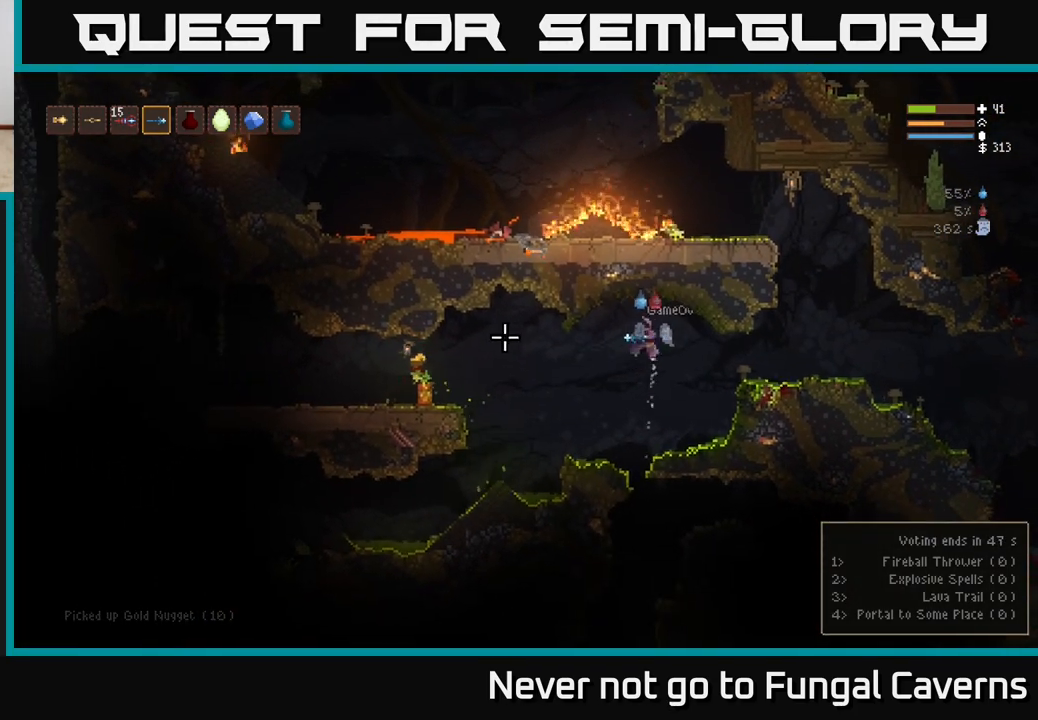
{"buttons": [], "left_stick": "left", "right_stick": "left", "events": [[83, "L2", "up"]]}
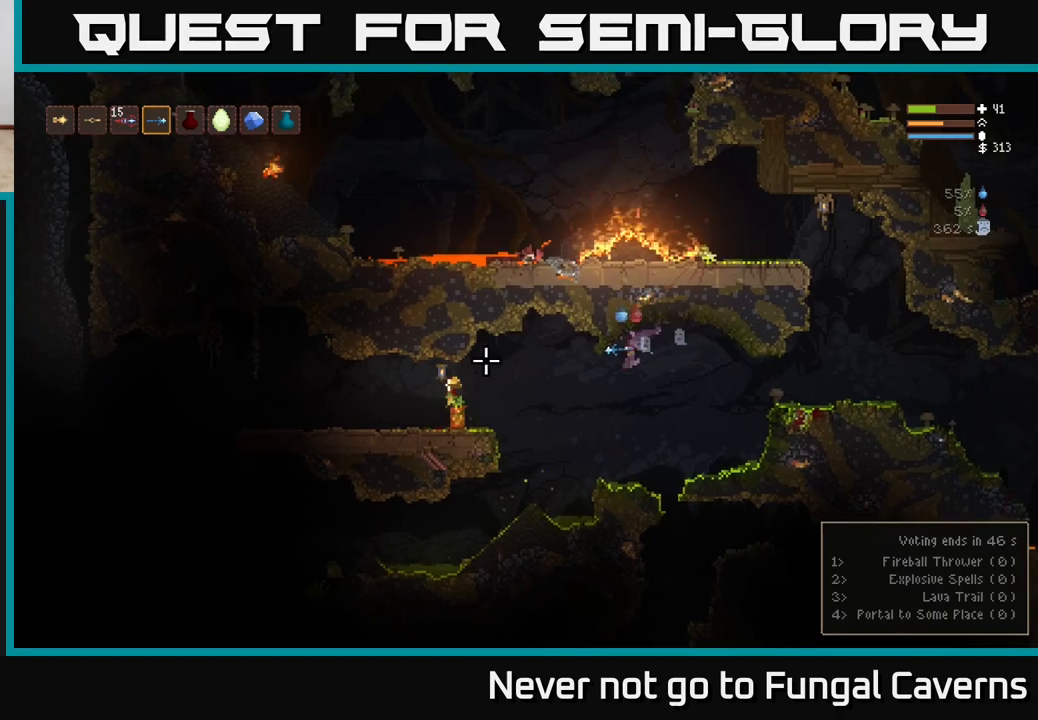
{"buttons": [], "left_stick": "left", "right_stick": "up-right", "events": [[200, "L2", "down"], [350, "L2", "up"], [383, "right_stick", "up"], [433, "right_stick", "up-right"]]}
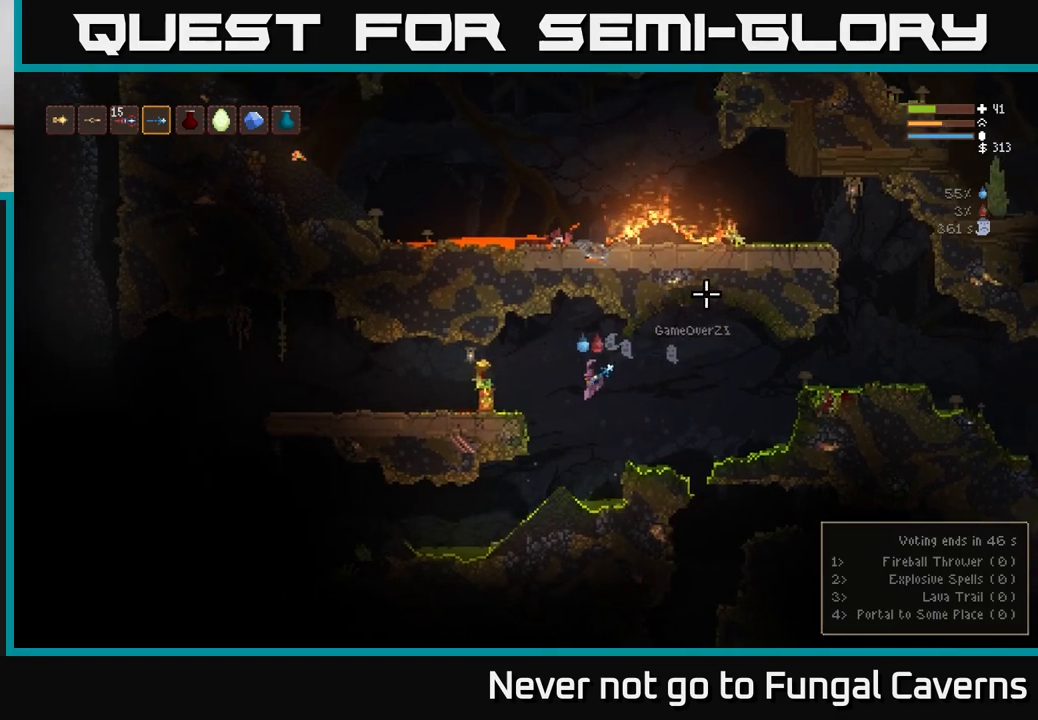
{"buttons": ["L2"], "left_stick": "left", "right_stick": "up-right", "events": [[33, "L2", "down"], [167, "L2", "up"], [400, "L2", "down"]]}